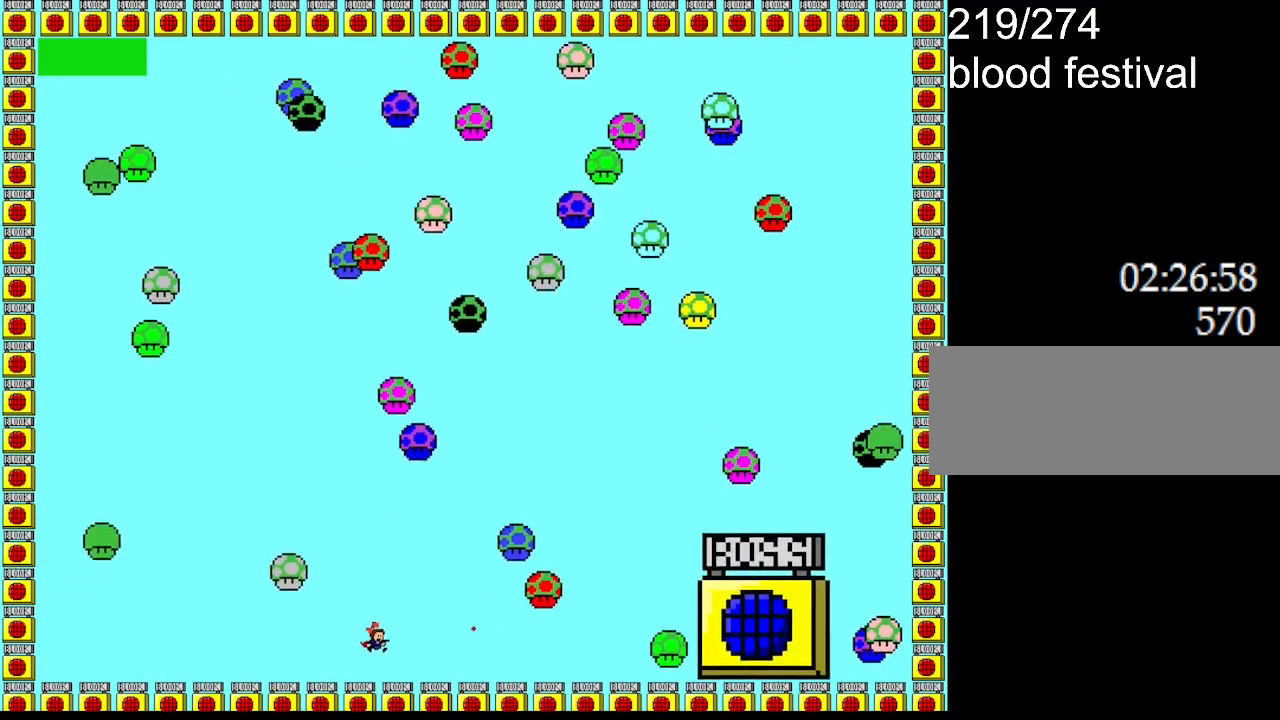
Gameplay with keyboard; each line is a JSON object with the keys held at the frame after it. "events" lists presses ("down") and releases ("up") of "down", "left", "r", "right", "up" and "z" between this image and that frame as [ms after this image, input, new state], when the widget could be followed in between. No other keys are recorded. Mouse input is not recorded. Not read: other_keys.
{"keys": ["left"], "events": [[450, "left", "down"]]}
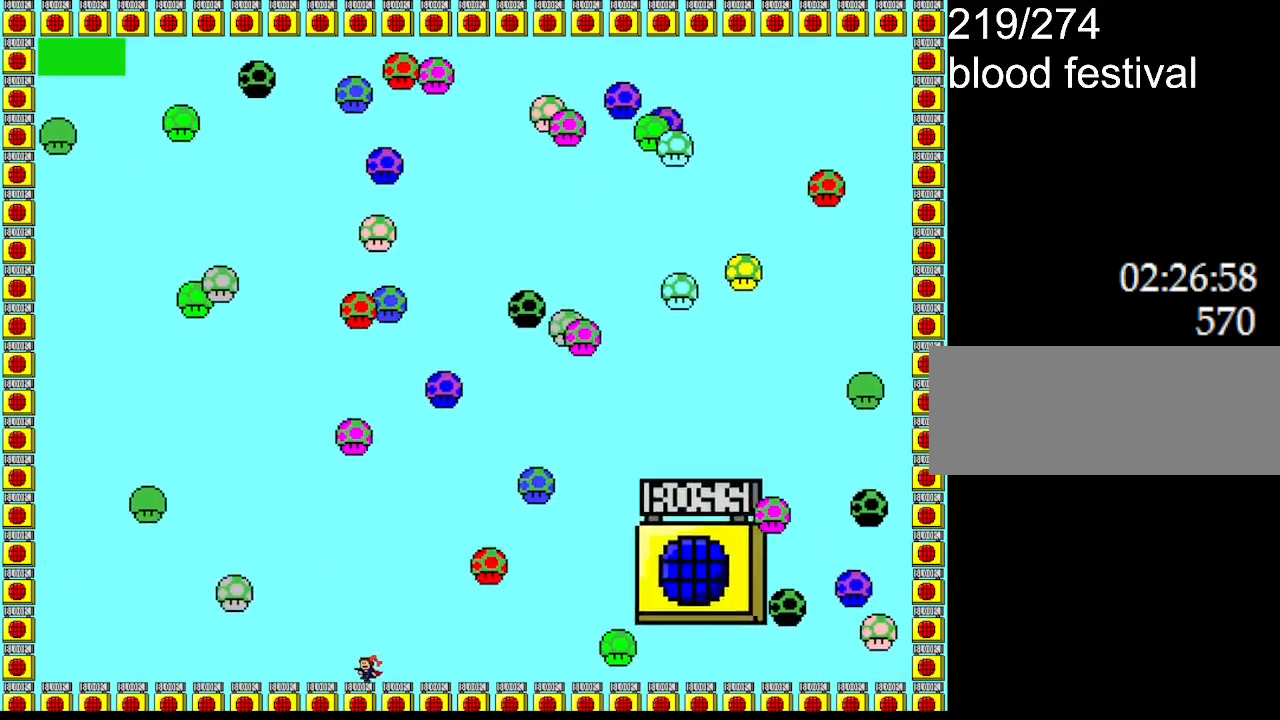
{"keys": [], "events": [[84, "left", "up"]]}
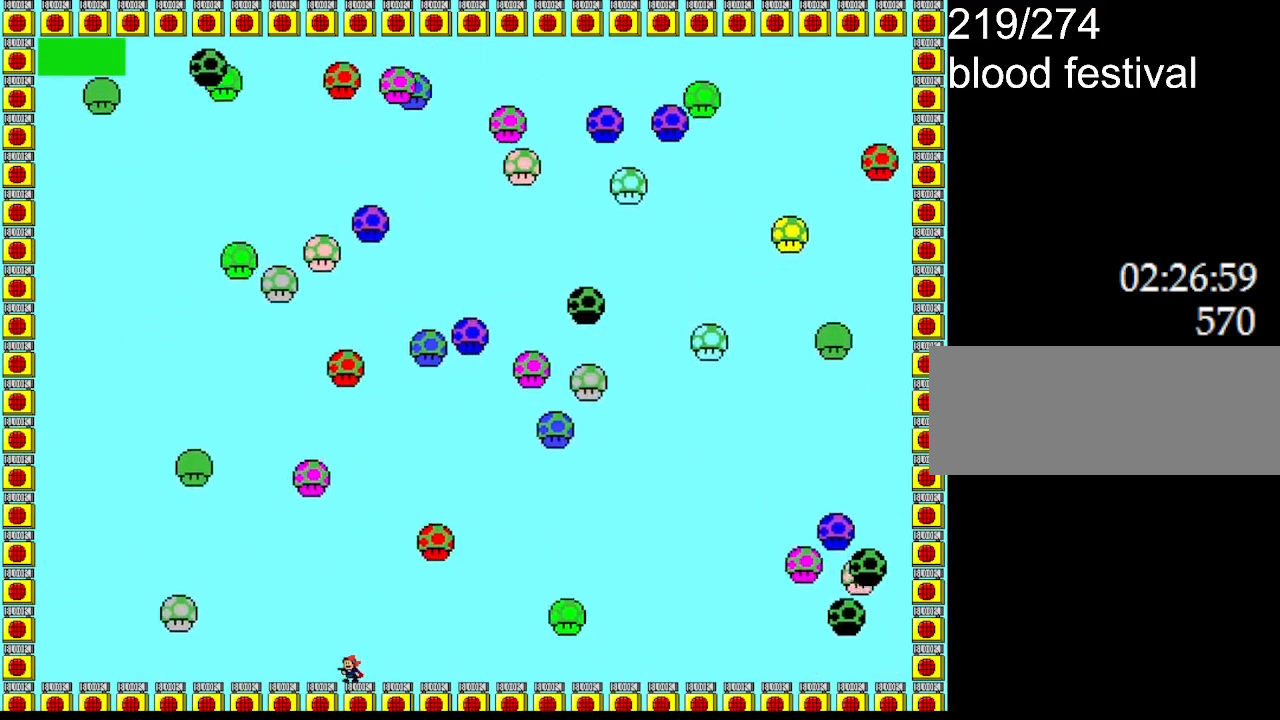
{"keys": ["right"], "events": [[384, "right", "down"]]}
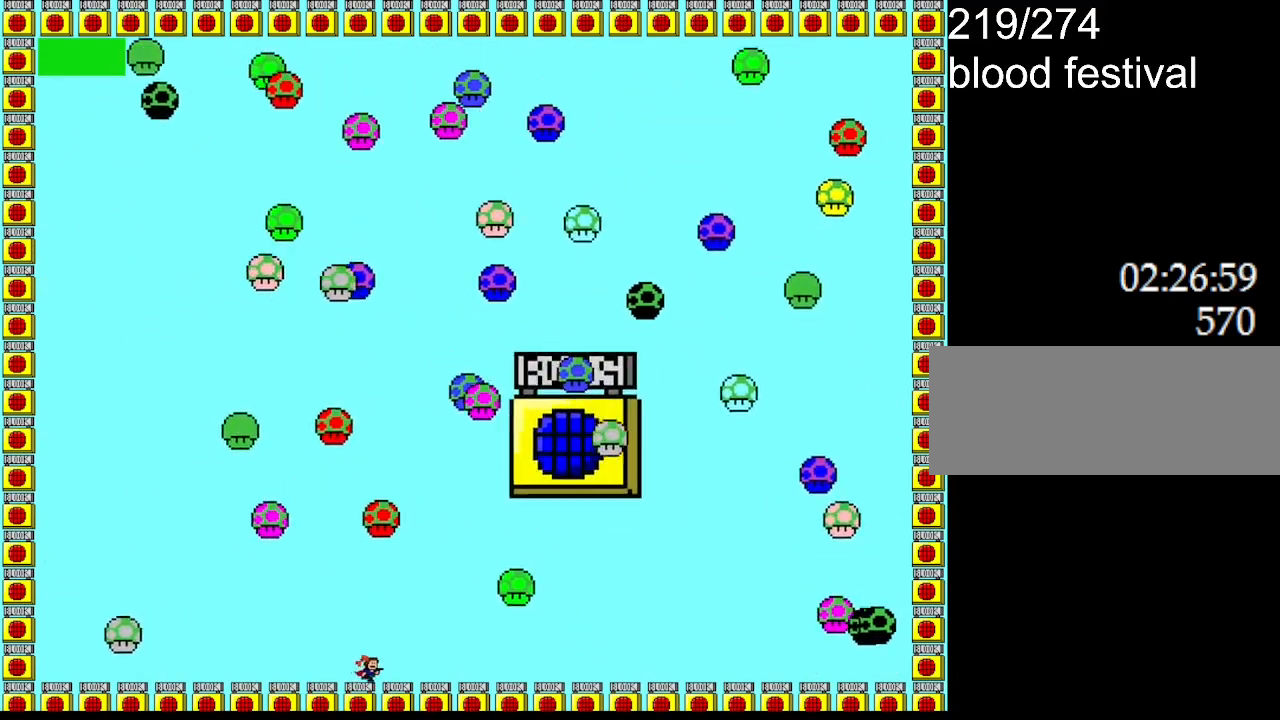
{"keys": [], "events": [[67, "right", "up"], [300, "right", "down"], [500, "right", "up"]]}
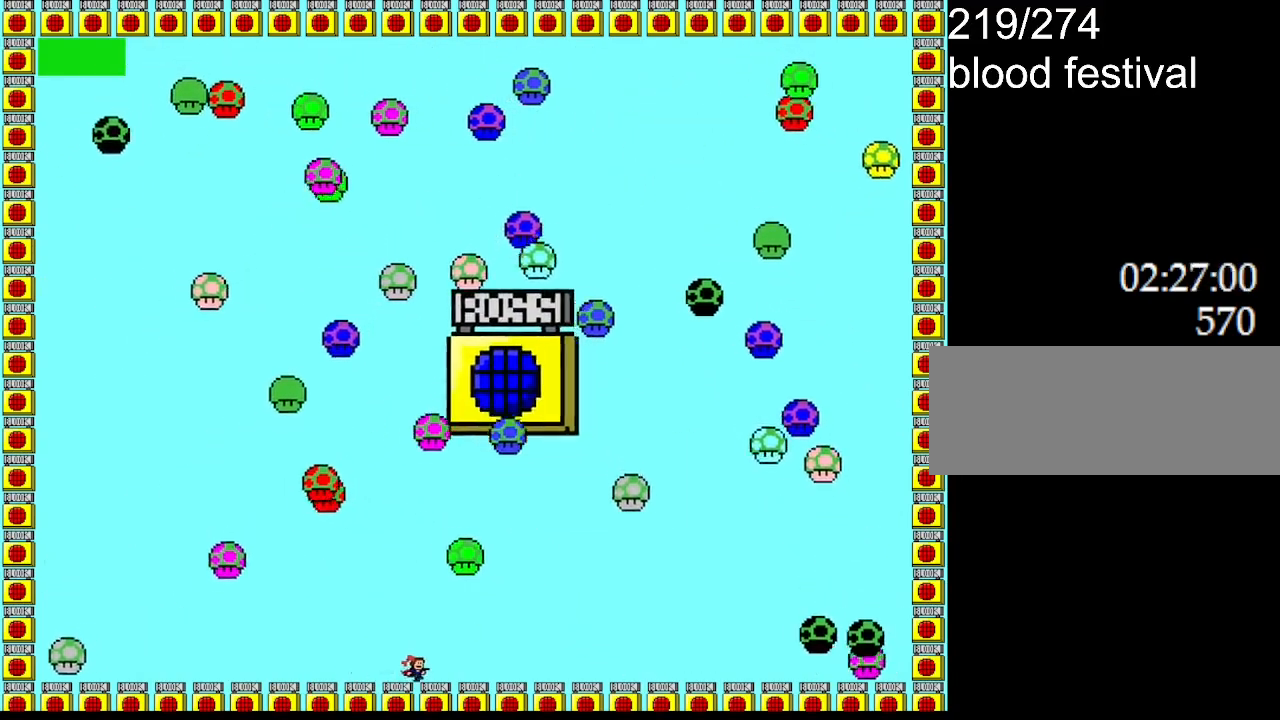
{"keys": [], "events": [[267, "right", "down"], [467, "right", "up"]]}
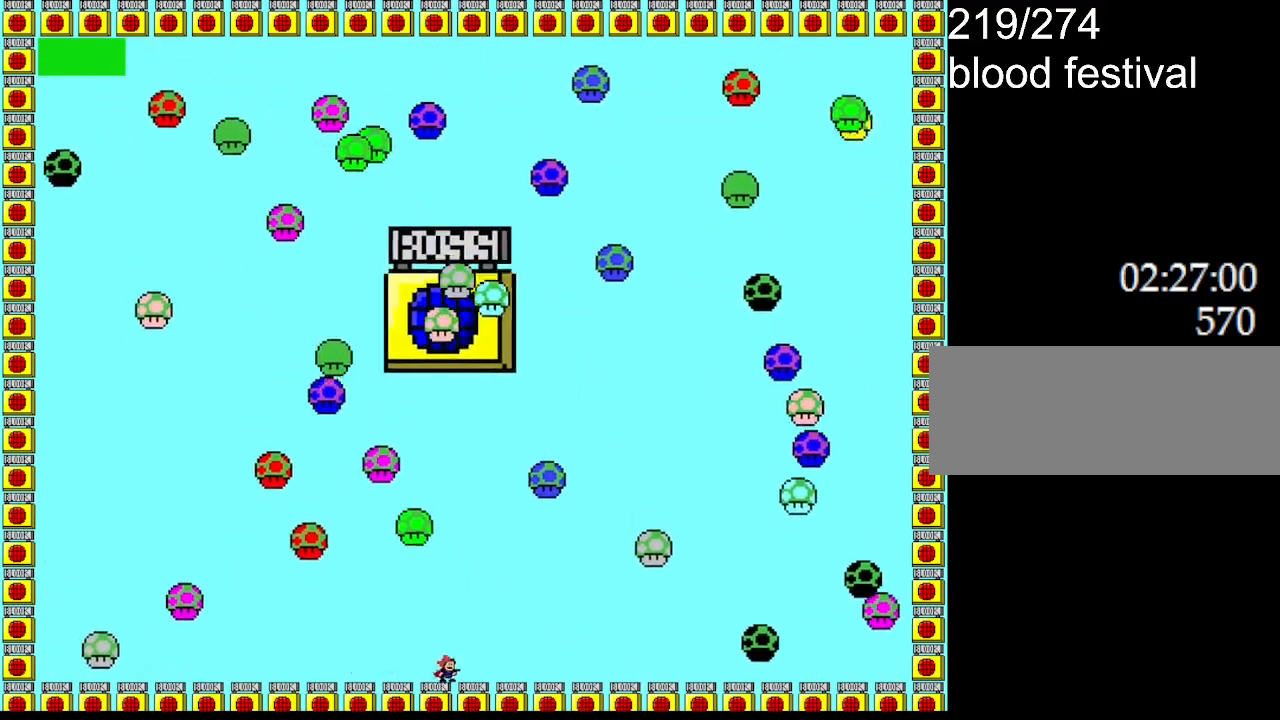
{"keys": [], "events": [[67, "left", "down"], [167, "left", "up"]]}
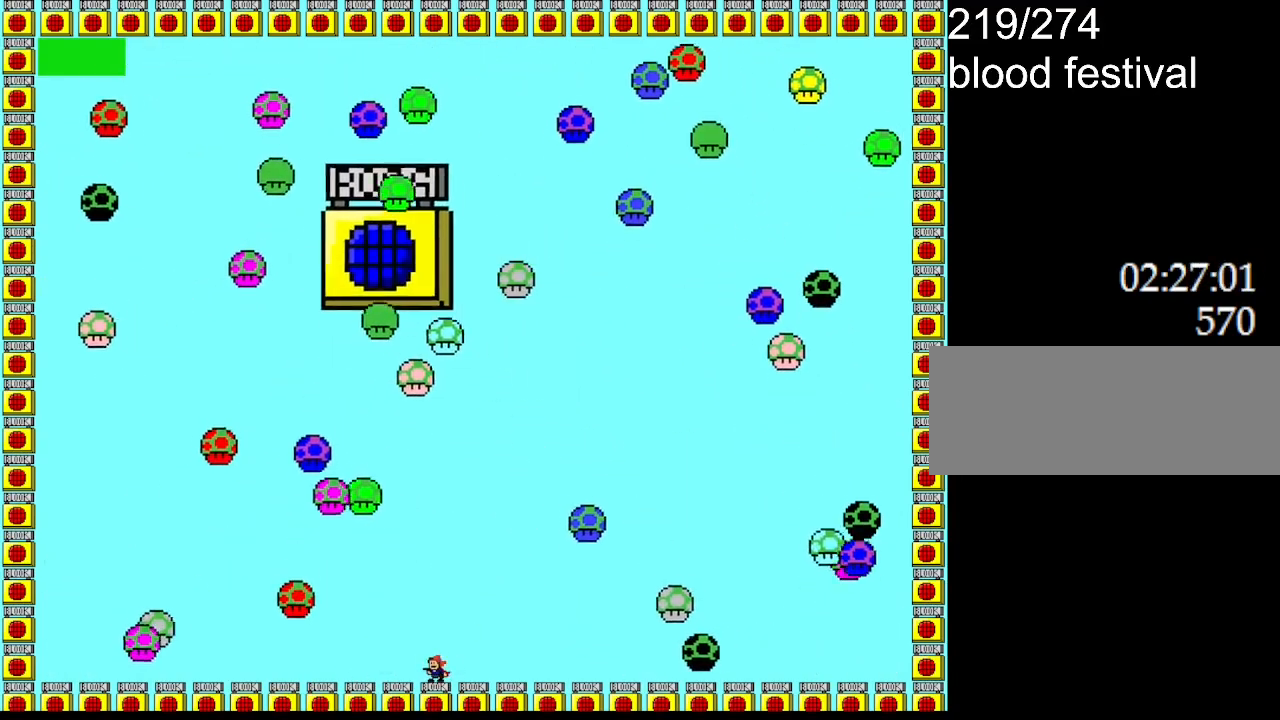
{"keys": ["right"], "events": [[317, "right", "down"]]}
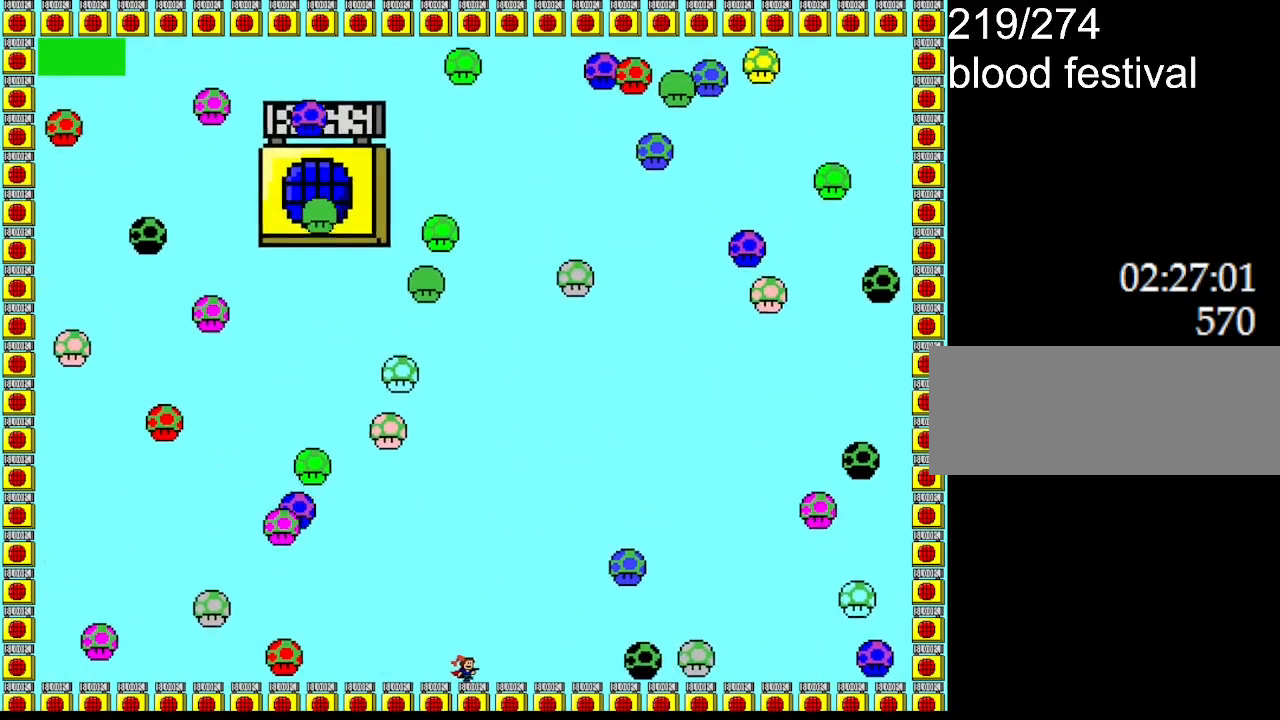
{"keys": [], "events": [[17, "right", "up"]]}
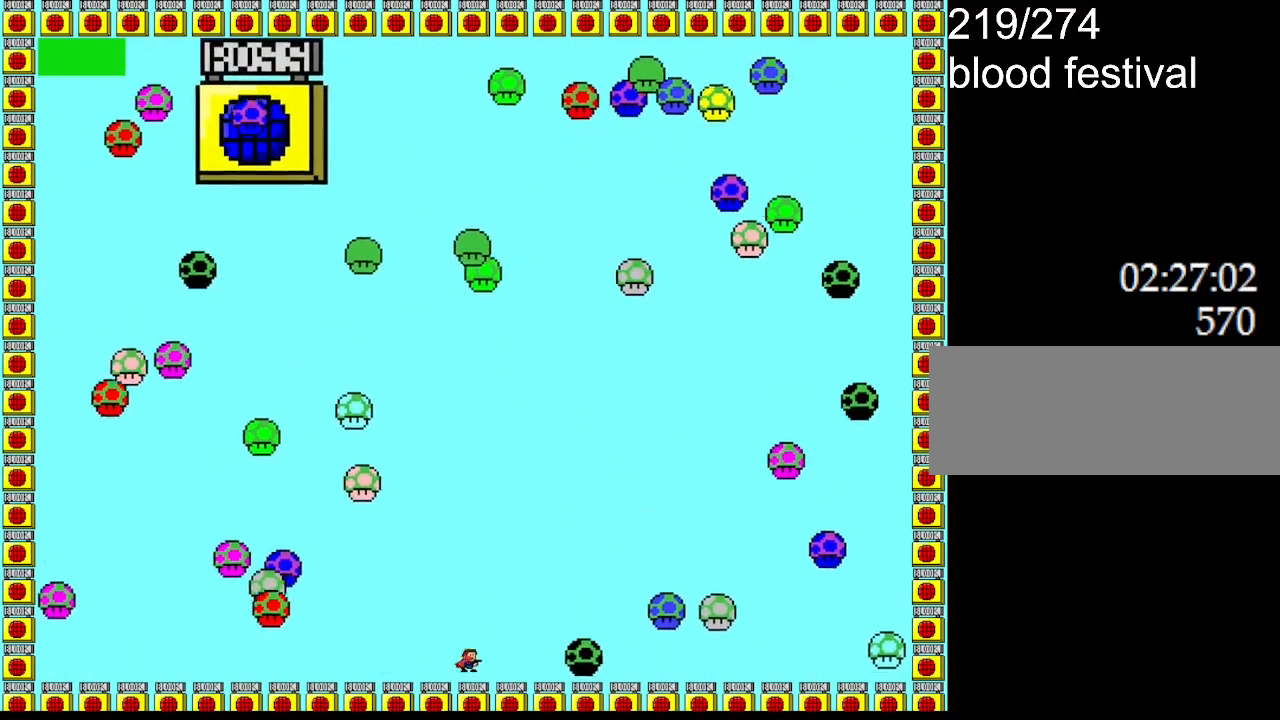
{"keys": ["right"], "events": [[34, "right", "down"], [217, "right", "up"], [317, "right", "down"]]}
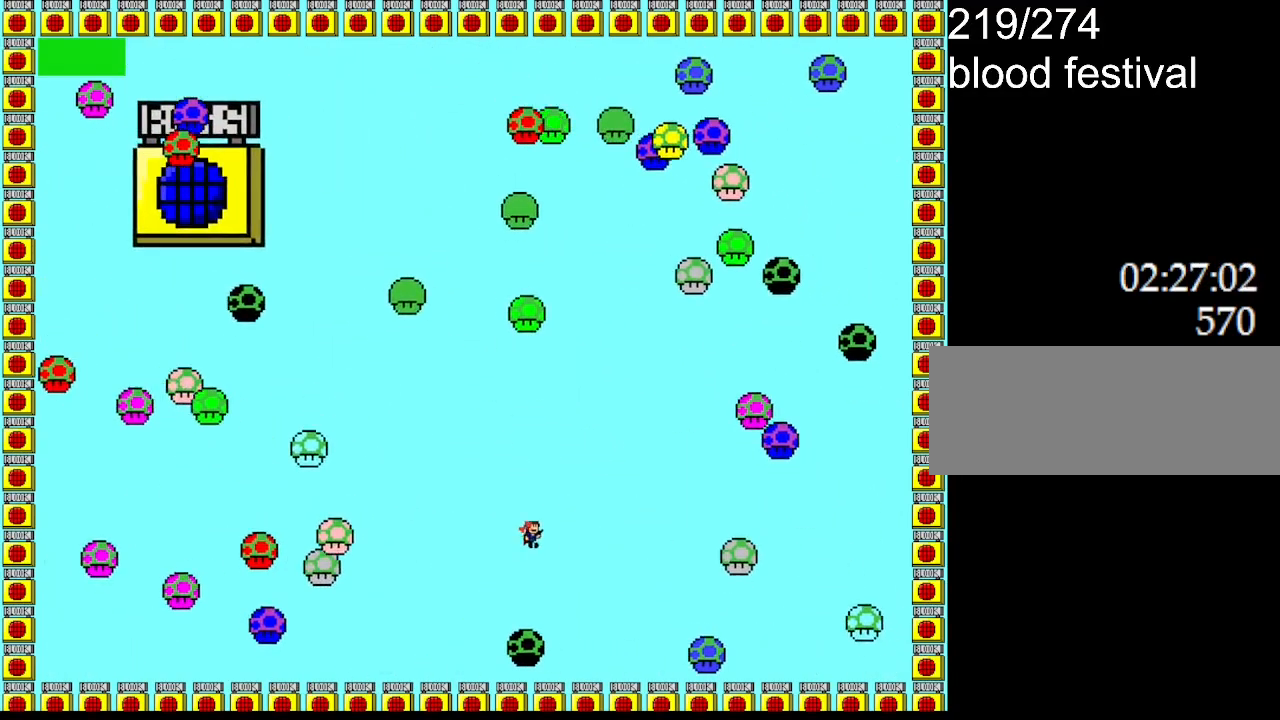
{"keys": [], "events": [[234, "right", "up"]]}
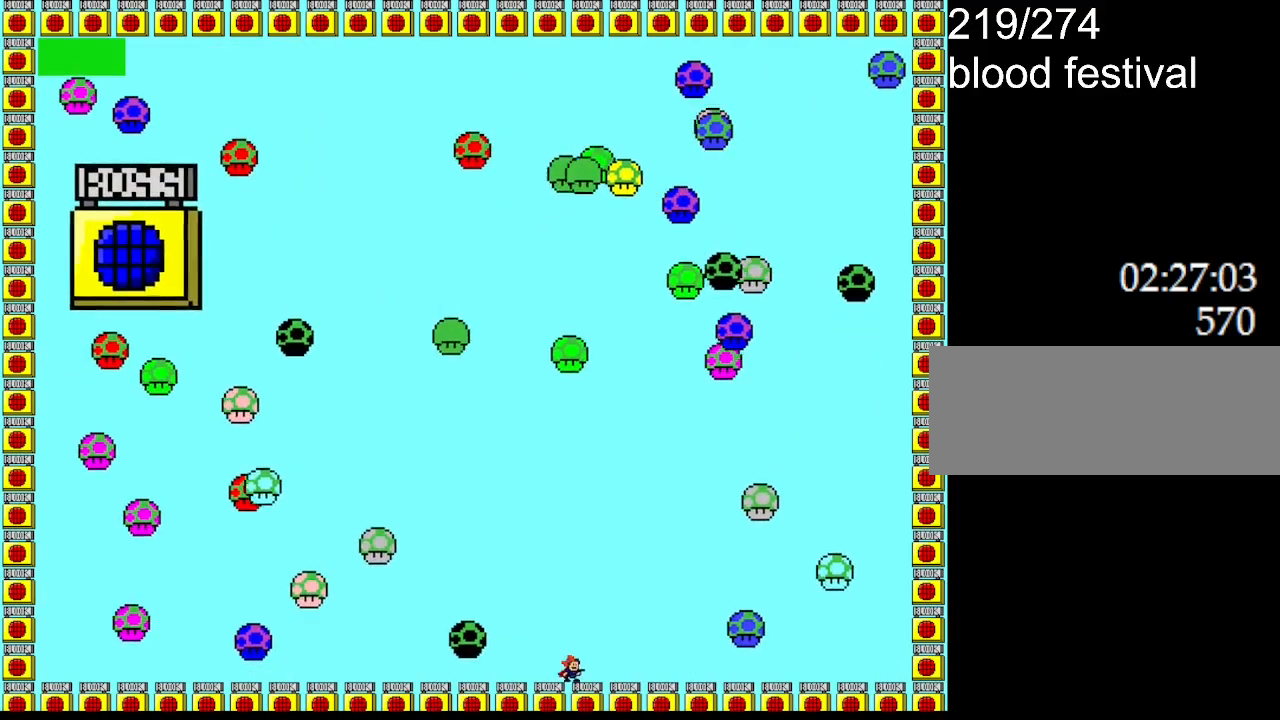
{"keys": ["left"], "events": [[117, "left", "down"], [250, "left", "up"], [367, "left", "down"]]}
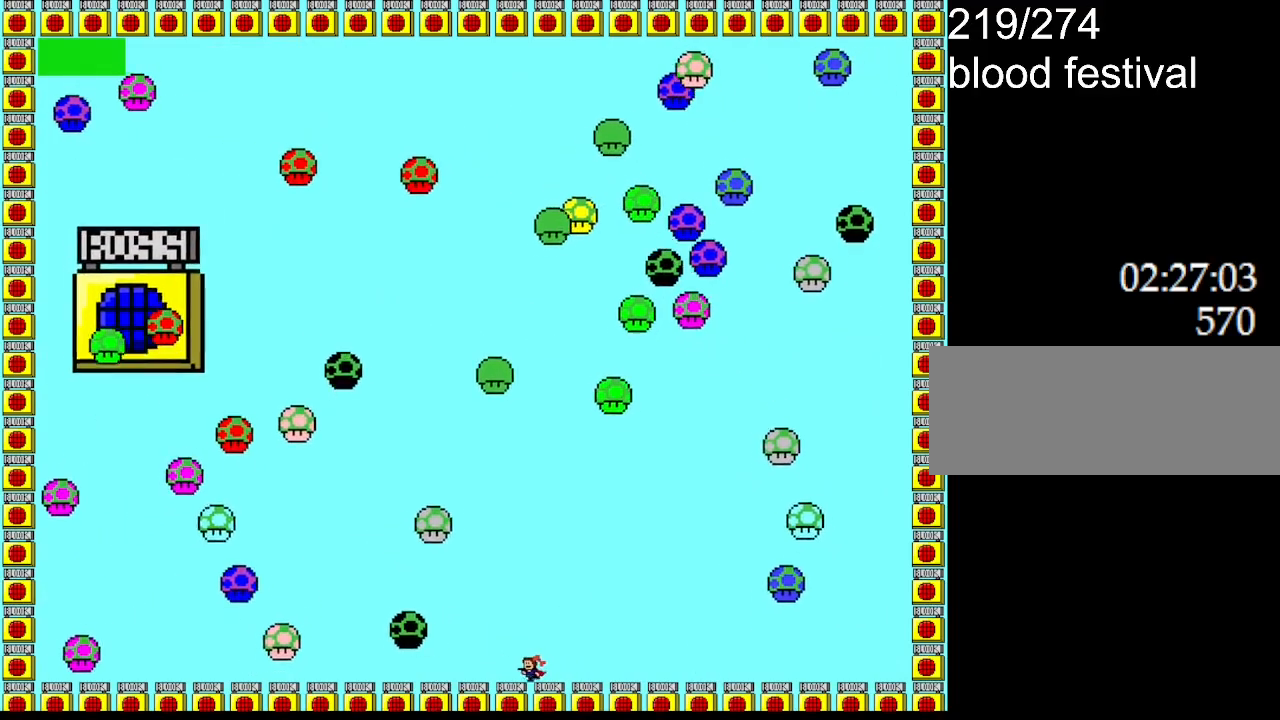
{"keys": [], "events": [[200, "left", "up"]]}
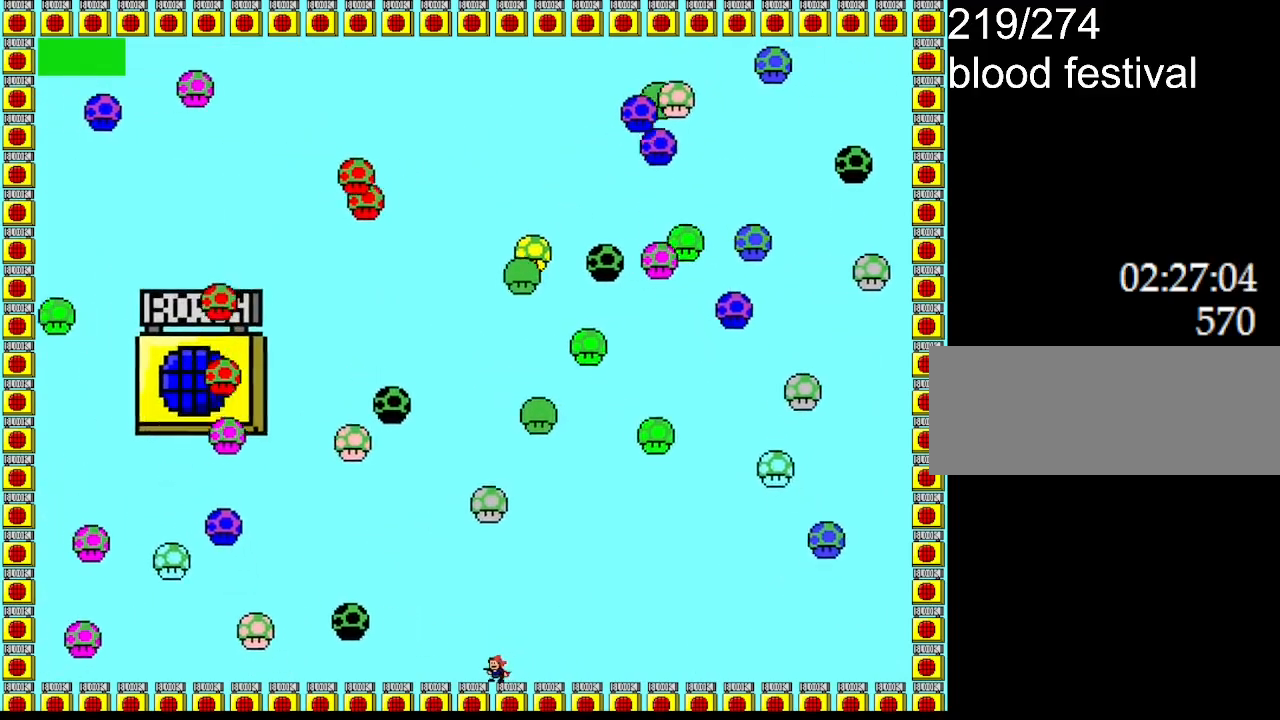
{"keys": [], "events": [[34, "left", "down"], [184, "left", "up"]]}
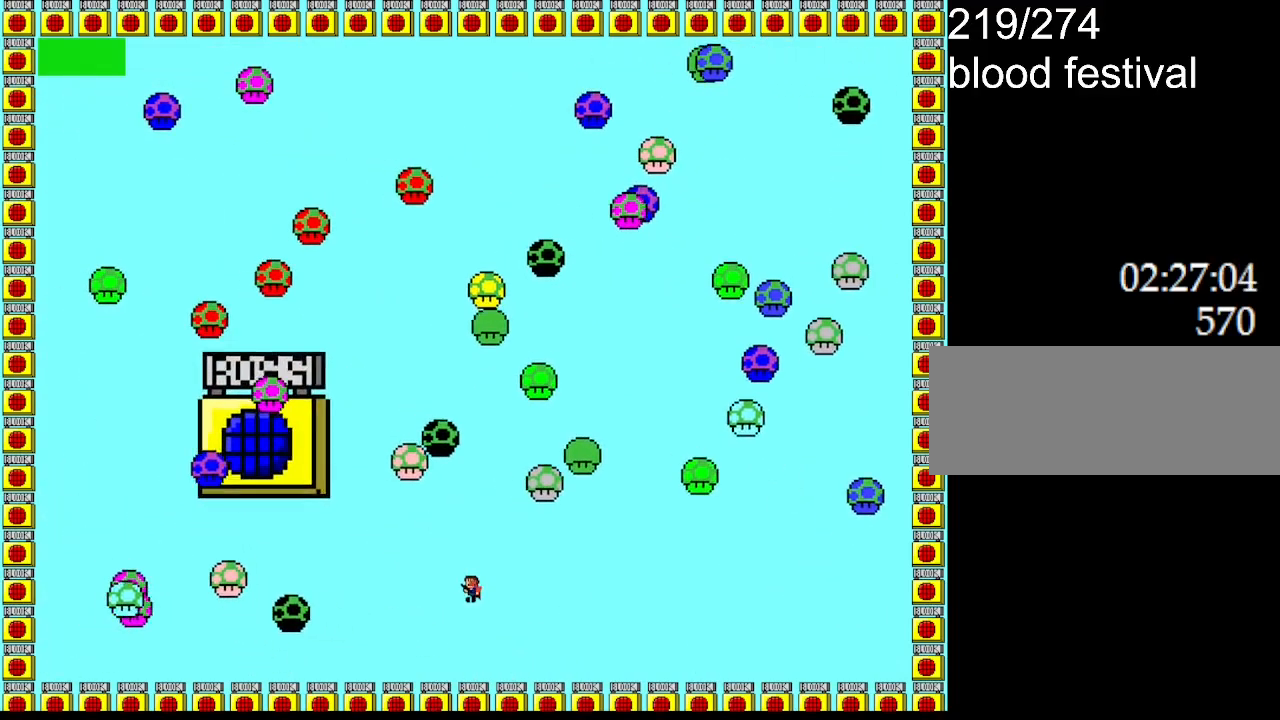
{"keys": ["right"], "events": [[34, "right", "down"], [200, "right", "up"], [217, "left", "down"], [250, "left", "up"], [250, "z", "down"], [317, "z", "up"], [350, "right", "down"]]}
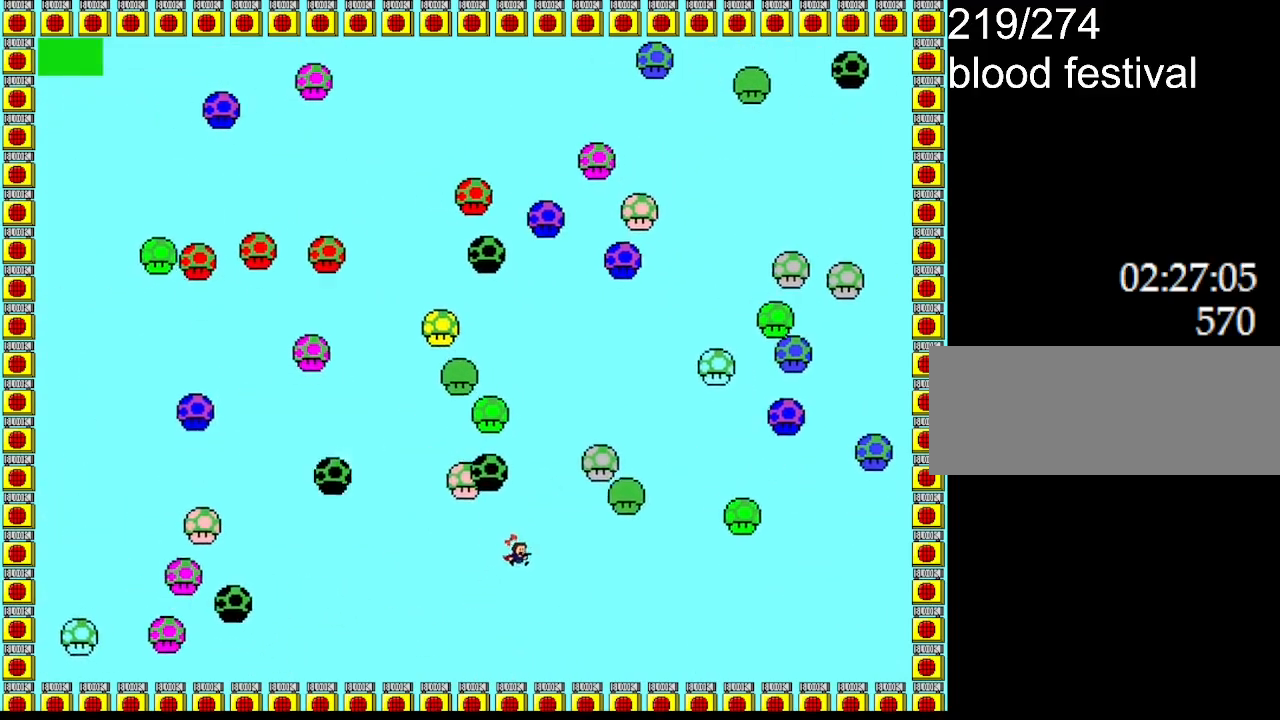
{"keys": [], "events": [[417, "right", "up"]]}
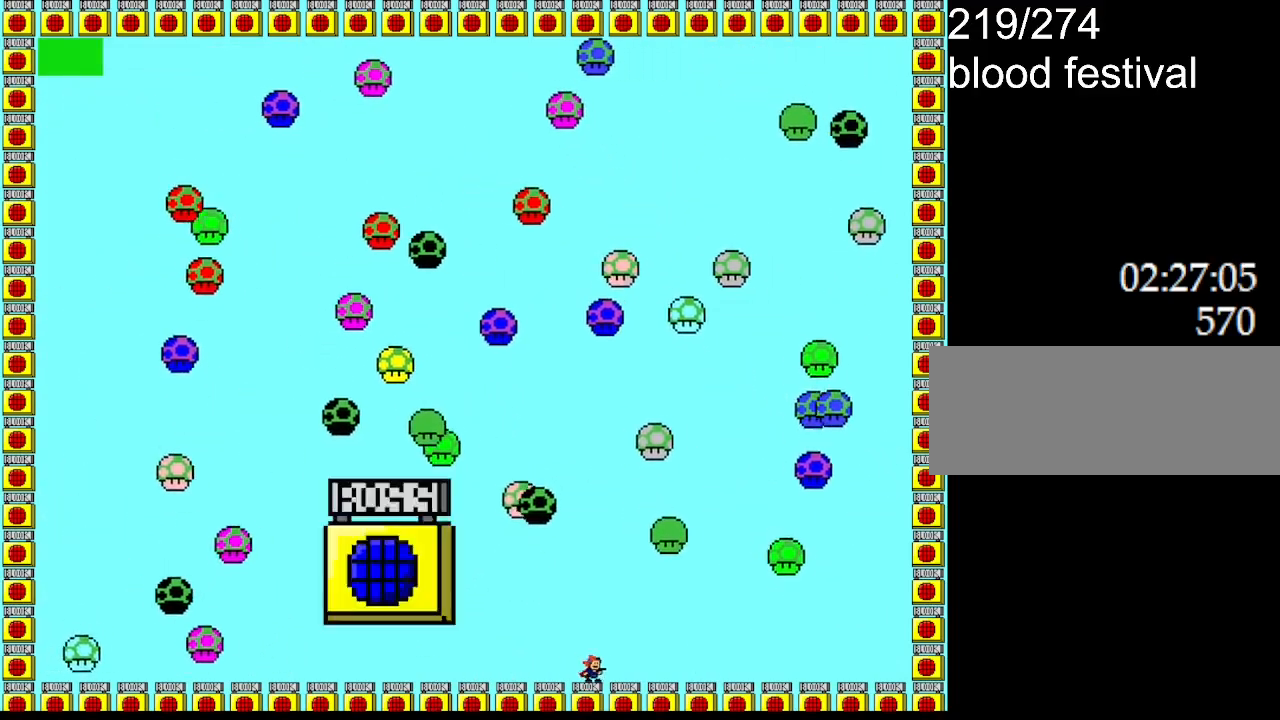
{"keys": ["right"], "events": [[34, "right", "down"], [217, "right", "up"], [334, "right", "down"]]}
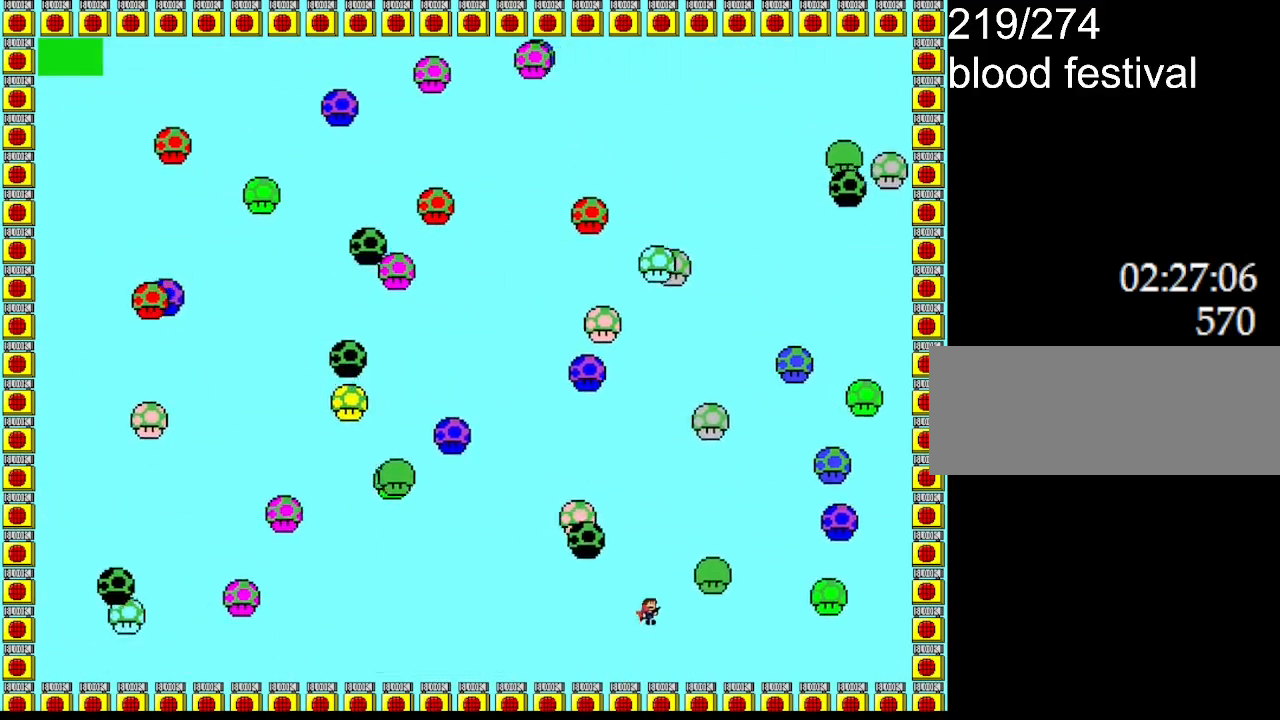
{"keys": ["left"], "events": [[100, "right", "up"], [117, "left", "down"], [167, "left", "up"], [167, "z", "down"], [250, "z", "up"], [400, "left", "down"]]}
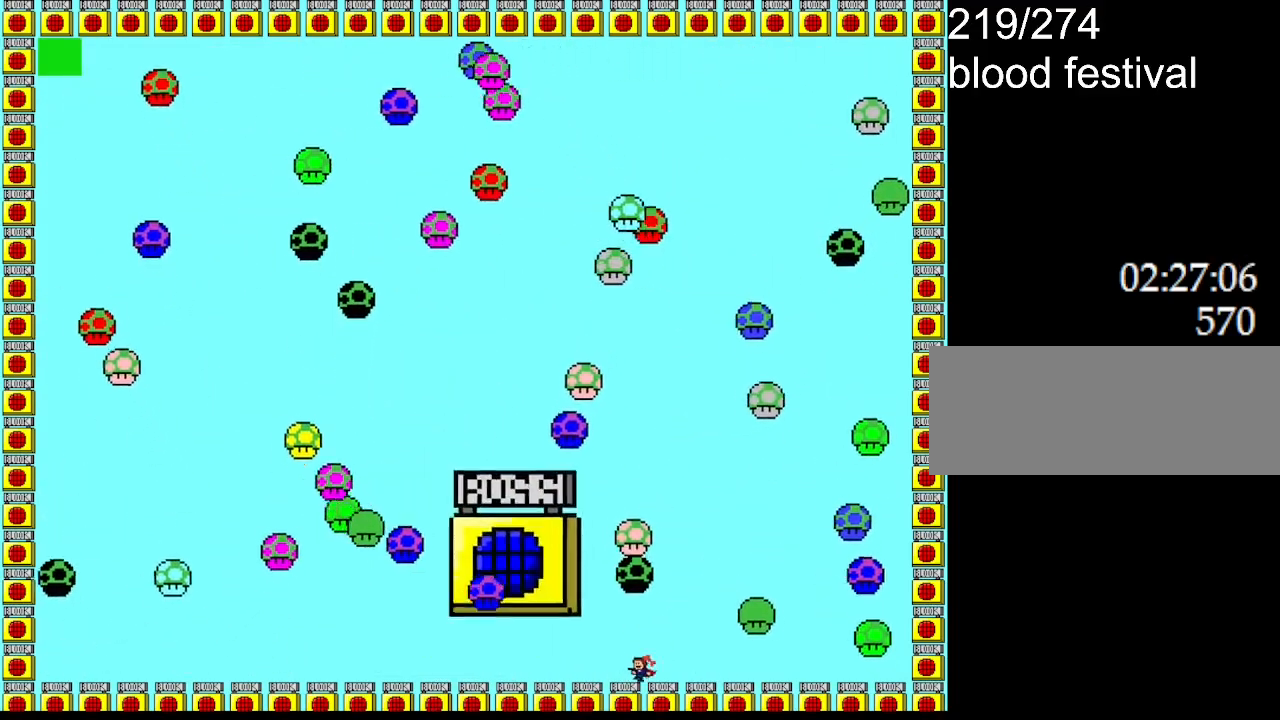
{"keys": ["left"], "events": [[267, "left", "up"], [400, "left", "down"]]}
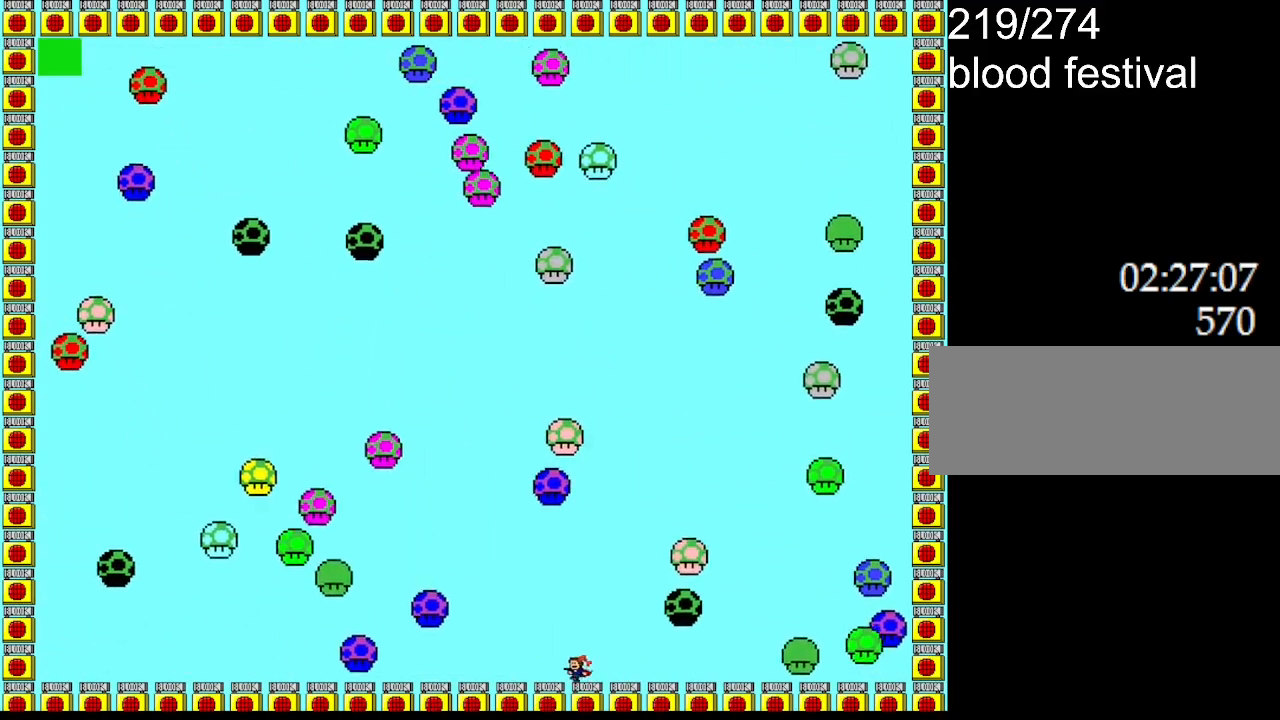
{"keys": ["left"], "events": [[67, "left", "up"], [167, "left", "down"]]}
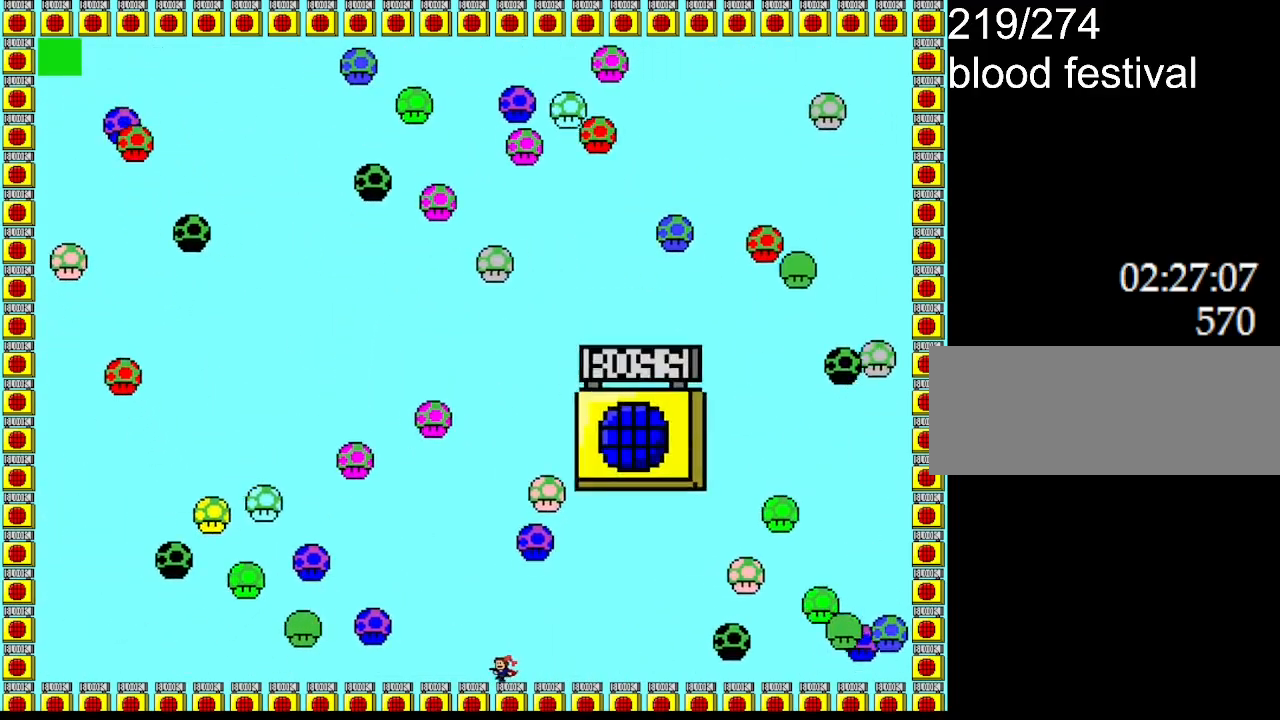
{"keys": [], "events": [[417, "left", "up"]]}
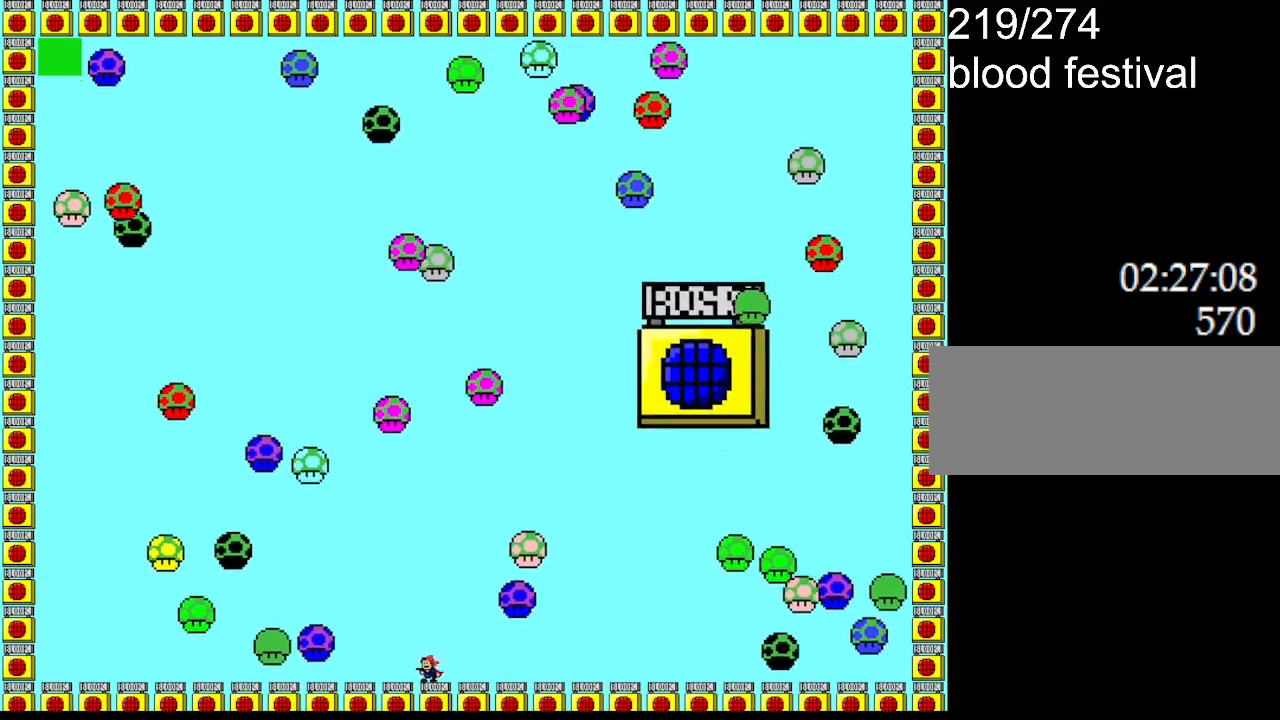
{"keys": ["left"], "events": [[17, "left", "down"], [117, "left", "up"], [234, "left", "down"], [367, "left", "up"], [500, "left", "down"]]}
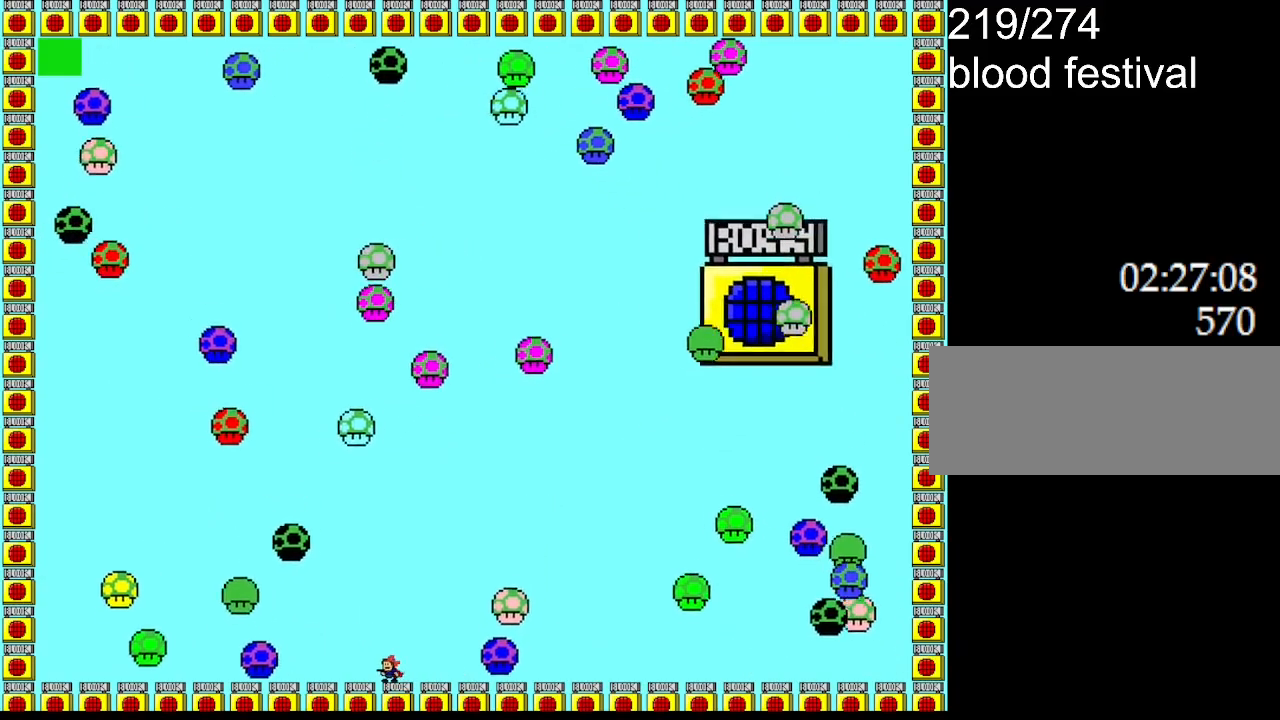
{"keys": ["left"], "events": [[150, "left", "up"], [250, "left", "down"], [384, "left", "up"], [500, "left", "down"]]}
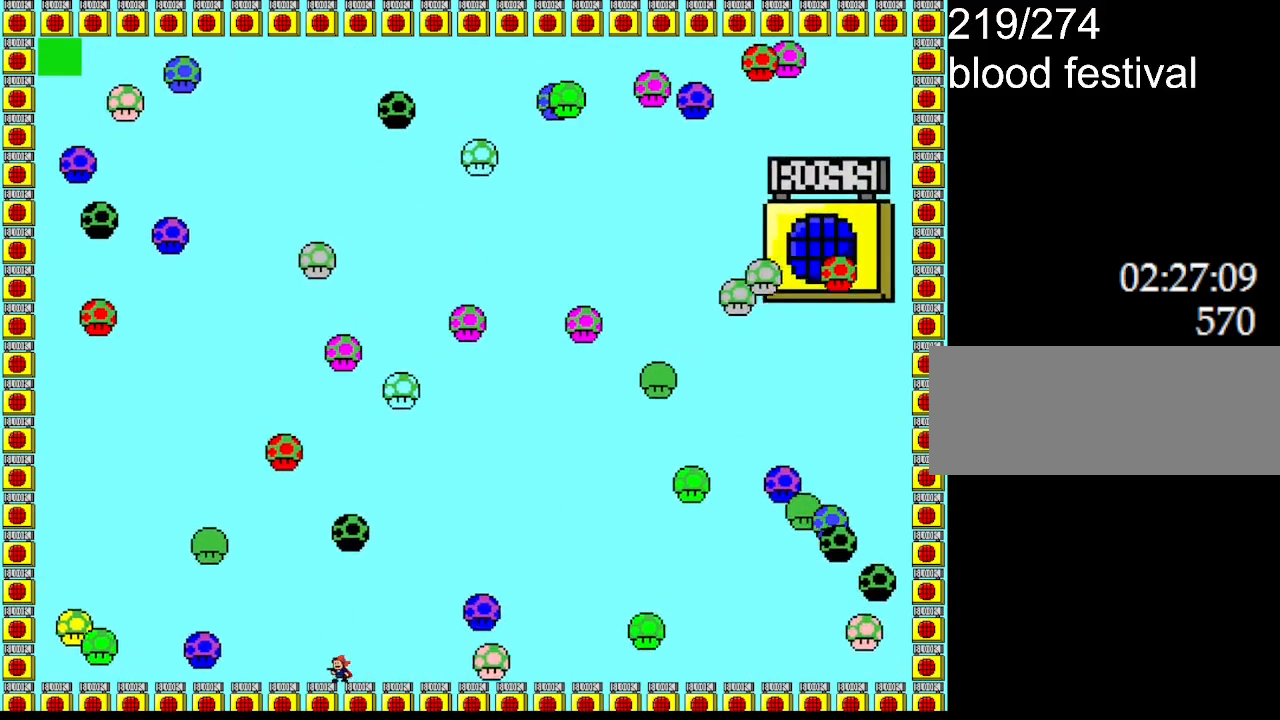
{"keys": ["left"], "events": [[117, "left", "up"], [417, "left", "down"]]}
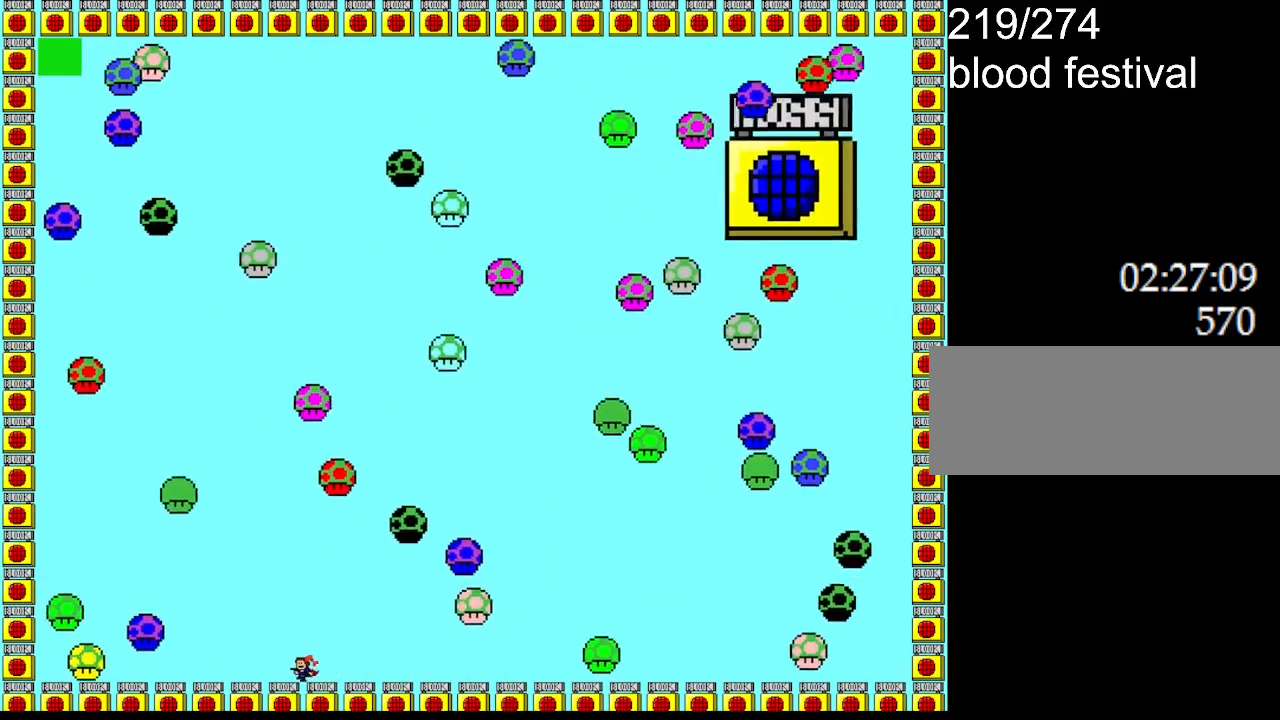
{"keys": ["left"], "events": [[84, "left", "up"], [384, "left", "down"]]}
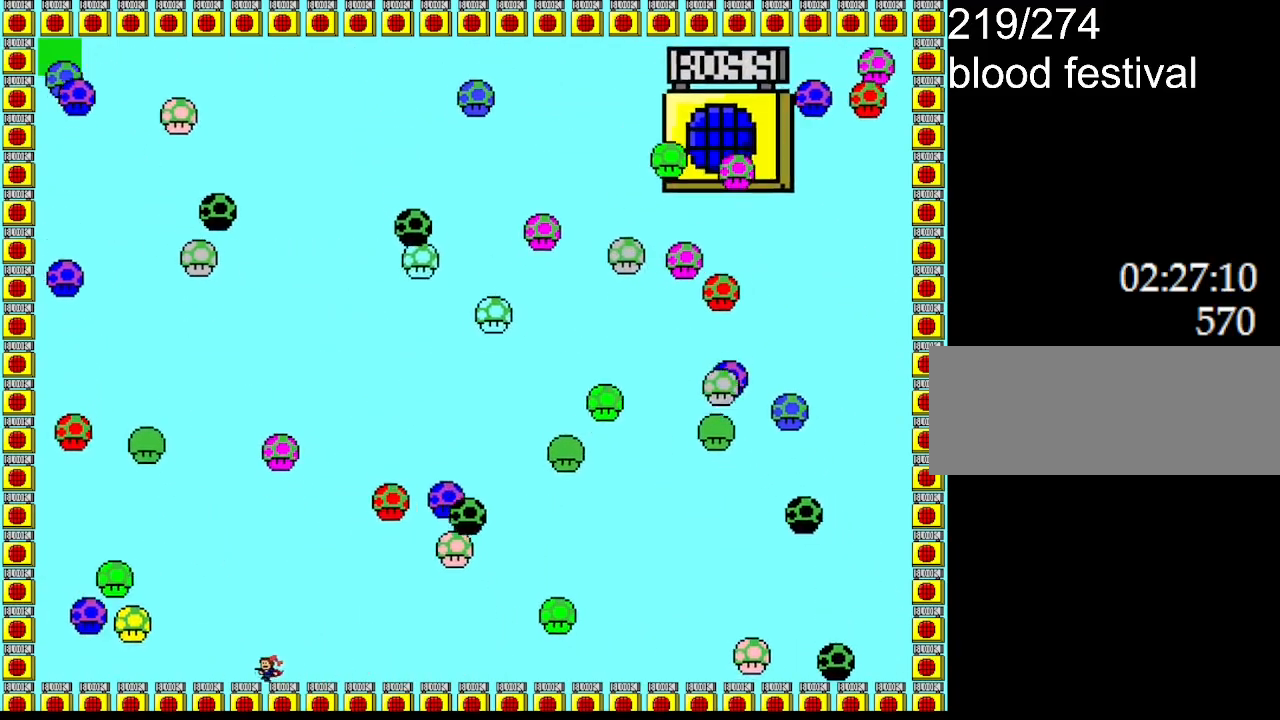
{"keys": [], "events": [[84, "left", "up"], [234, "left", "down"], [384, "left", "up"]]}
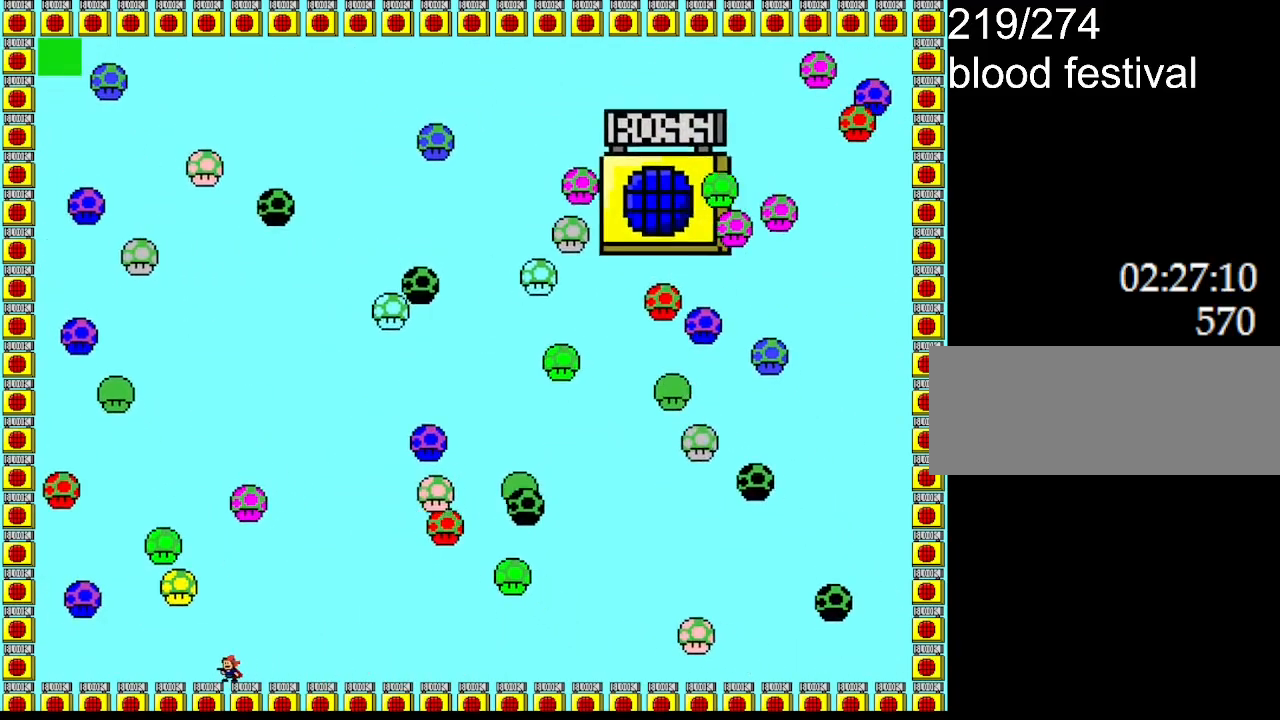
{"keys": ["right"], "events": [[267, "right", "down"]]}
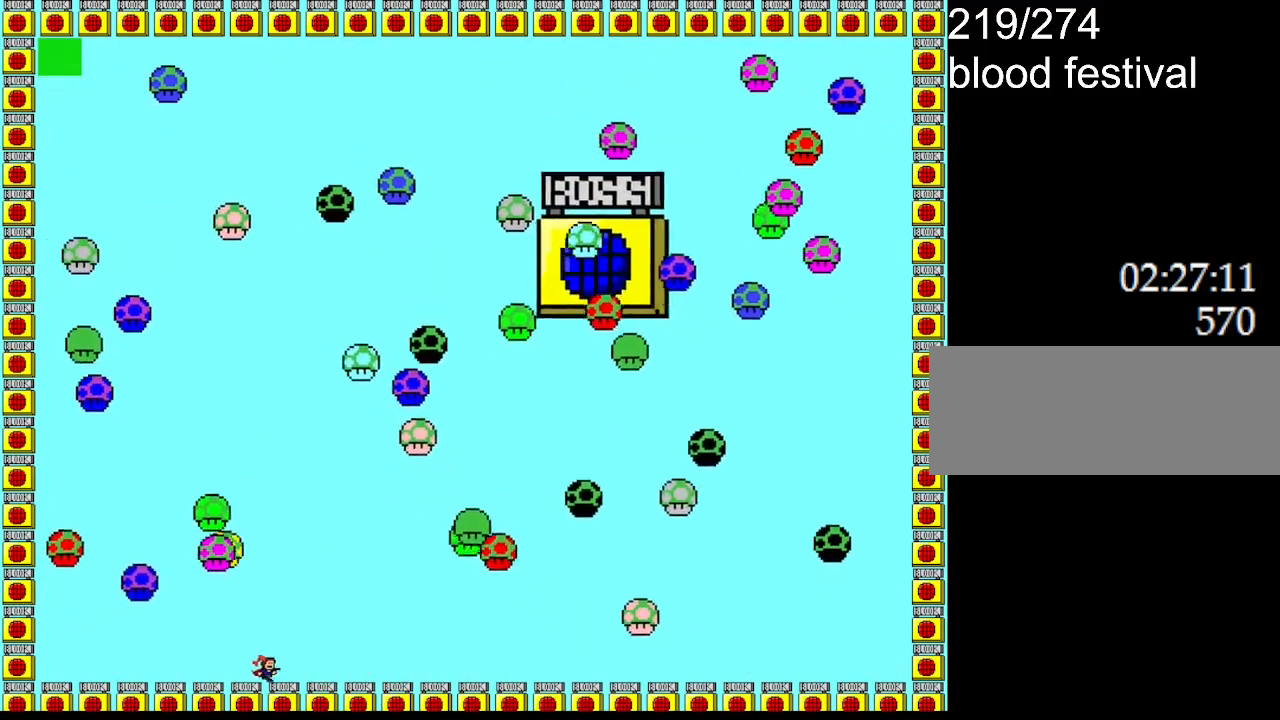
{"keys": ["right"], "events": []}
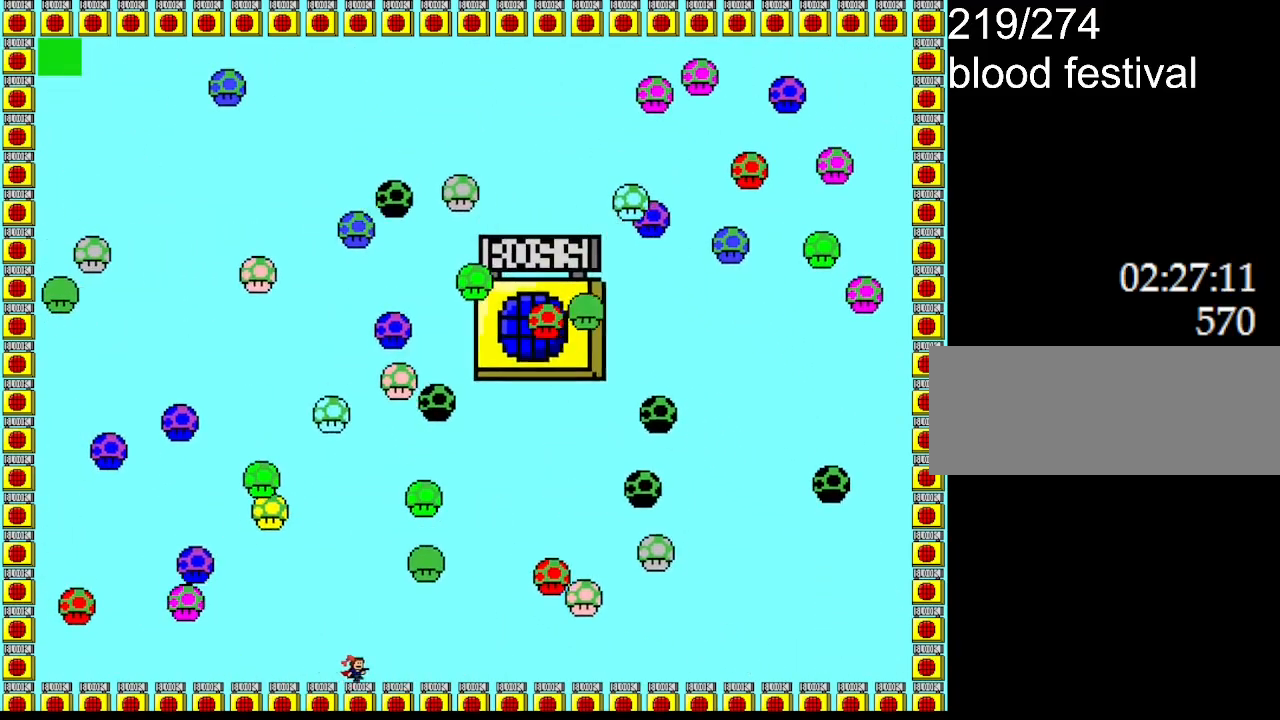
{"keys": ["right"], "events": []}
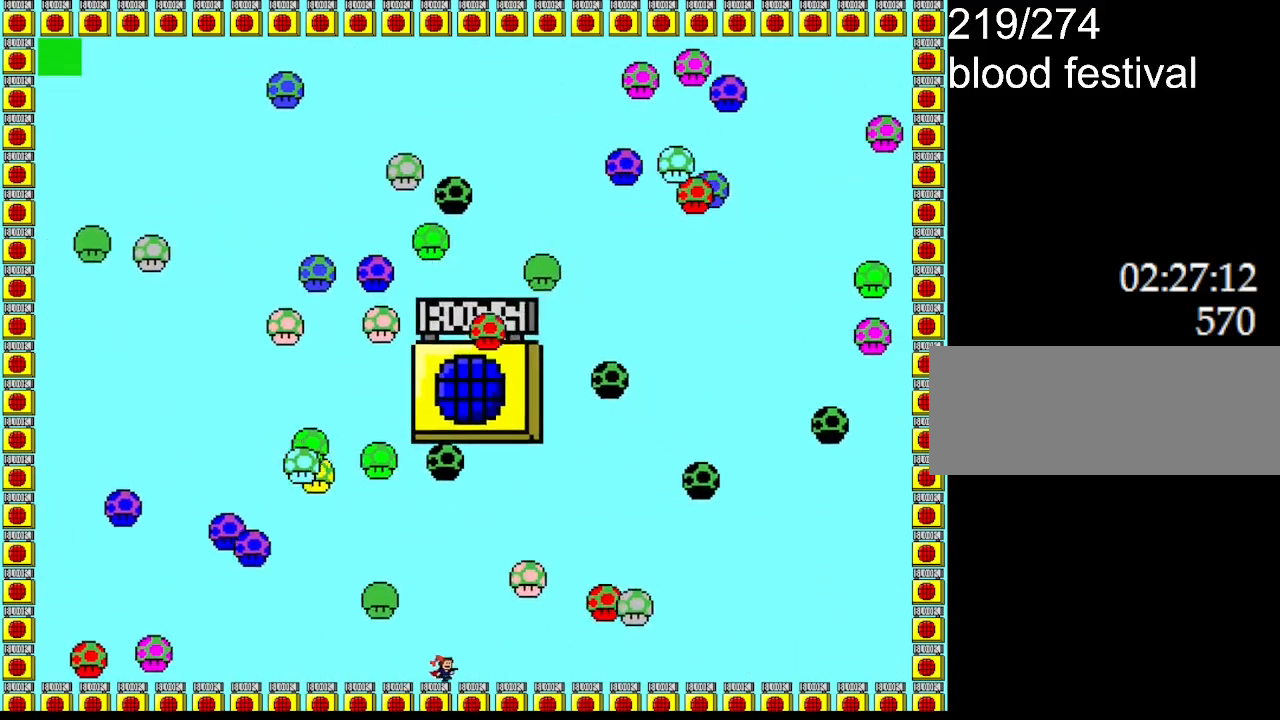
{"keys": ["right"], "events": [[200, "right", "up"], [334, "right", "down"]]}
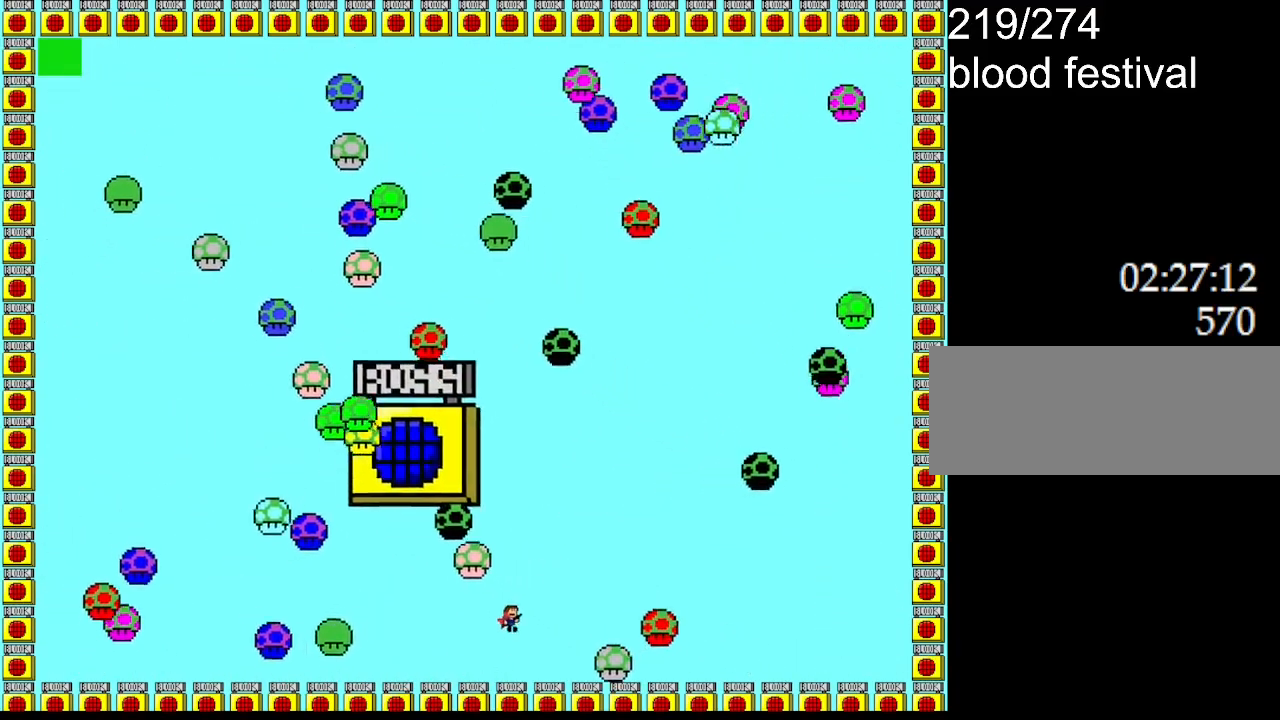
{"keys": ["z"], "events": [[167, "right", "up"], [234, "right", "down"], [317, "right", "up"], [334, "left", "down"], [417, "z", "down"], [434, "left", "up"]]}